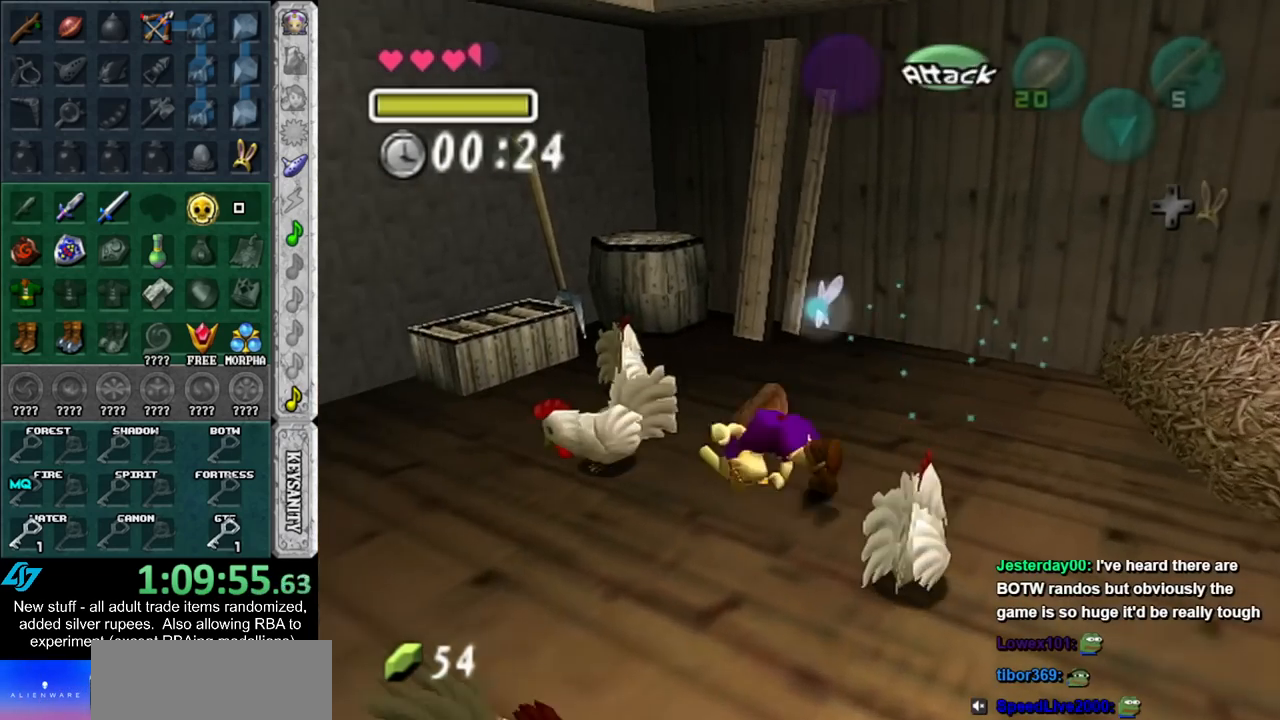
Gameplay with a controller (Nintendo layout); each line is a JSON object with the inputs held at the frame after it. "events" lists button and stick changes between this image and that frame as [ms after this image, input, new state], when the widget could be followed in between. Not read: L3 R3.
{"buttons": ["R1"], "left_stick": "up", "right_stick": "center", "events": [[17, "A", "up"], [117, "A", "down"], [200, "A", "up"], [267, "A", "down"], [333, "A", "up"], [450, "R1", "down"], [483, "left_stick", "up"]]}
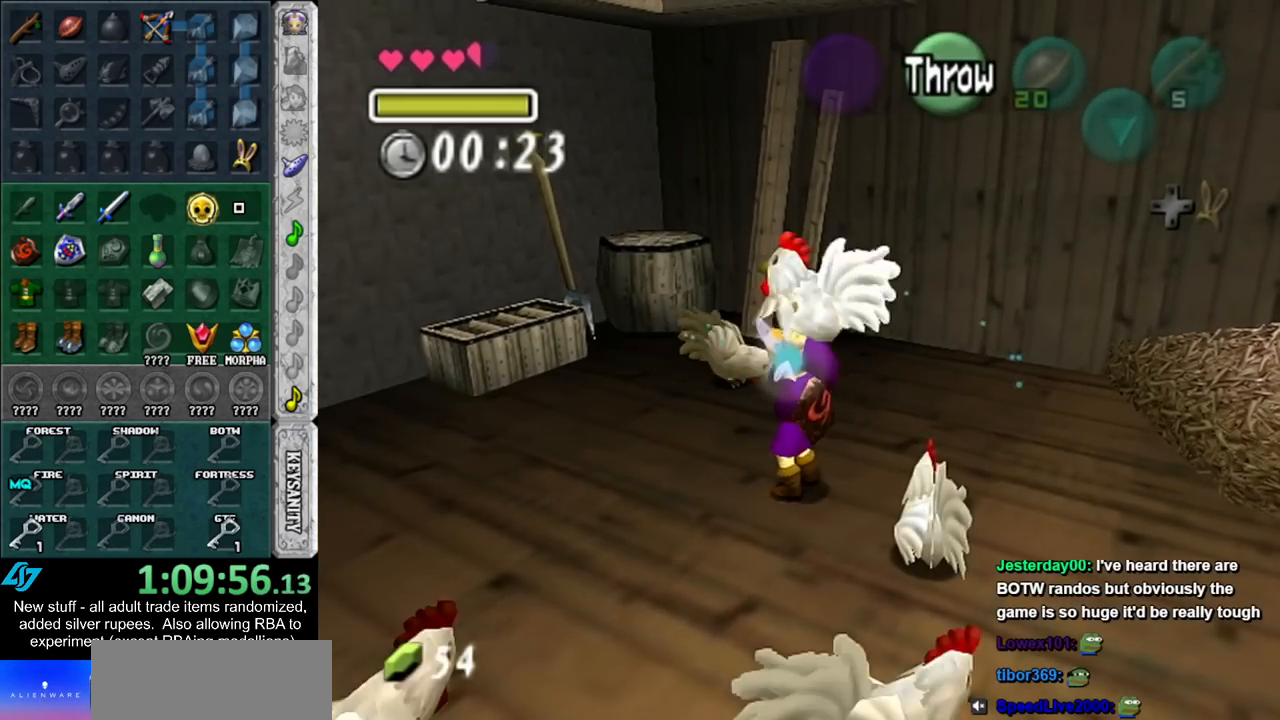
{"buttons": ["A"], "left_stick": "center", "right_stick": "center", "events": [[150, "R1", "up"], [450, "A", "down"], [483, "left_stick", "center"]]}
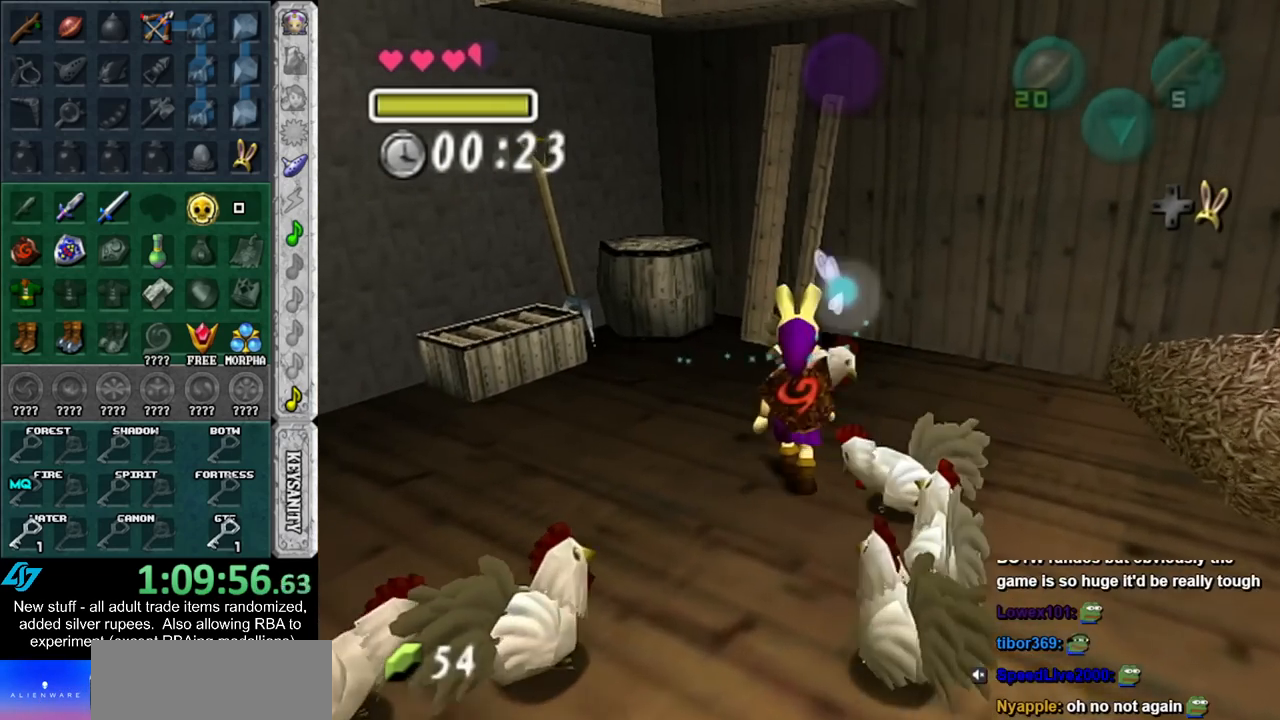
{"buttons": [], "left_stick": "center", "right_stick": "center", "events": [[17, "A", "up"], [83, "A", "down"], [167, "A", "up"], [233, "A", "down"], [333, "A", "up"]]}
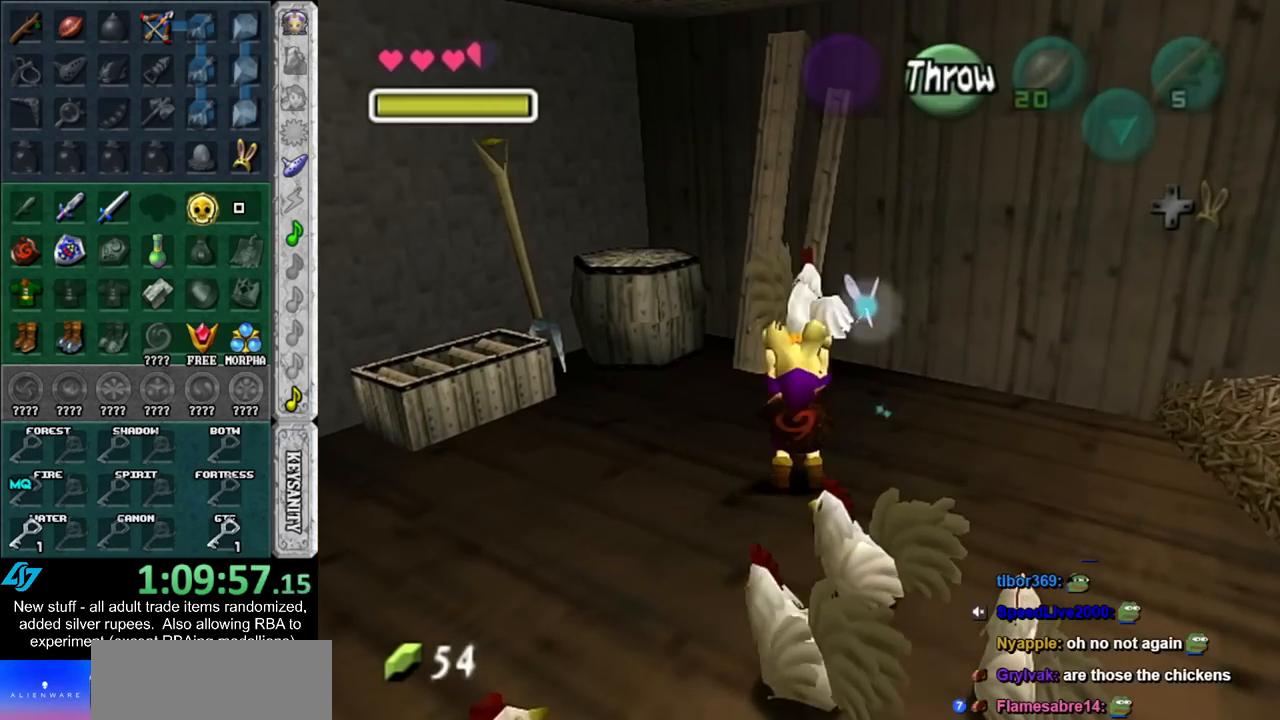
{"buttons": [], "left_stick": "center", "right_stick": "center", "events": [[17, "R1", "down"], [200, "R1", "up"], [367, "A", "down"], [400, "B", "down"], [417, "A", "up"], [417, "B", "up"]]}
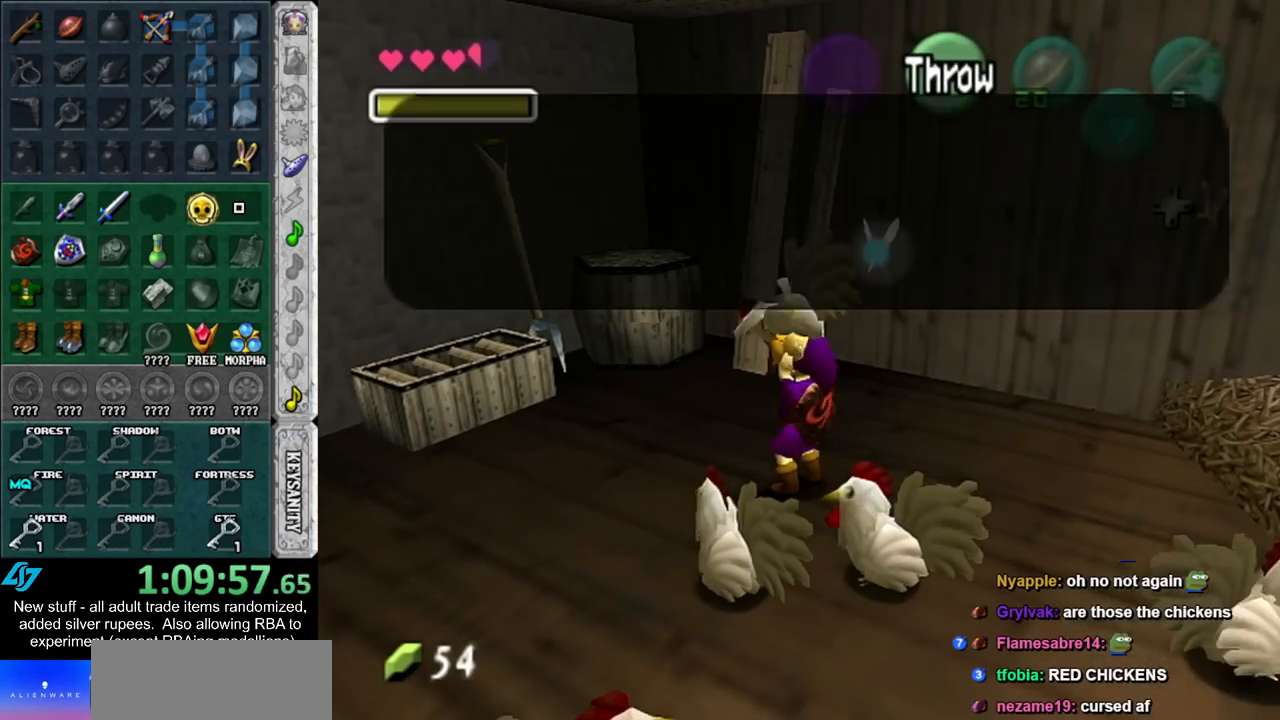
{"buttons": ["A", "B"], "left_stick": "center", "right_stick": "center", "events": [[50, "A", "down"], [50, "B", "down"], [117, "A", "up"], [117, "B", "up"], [200, "A", "down"], [200, "B", "down"], [267, "A", "up"], [267, "B", "up"], [367, "A", "down"], [367, "B", "down"], [417, "A", "up"], [417, "B", "up"], [450, "B", "down"], [483, "A", "down"]]}
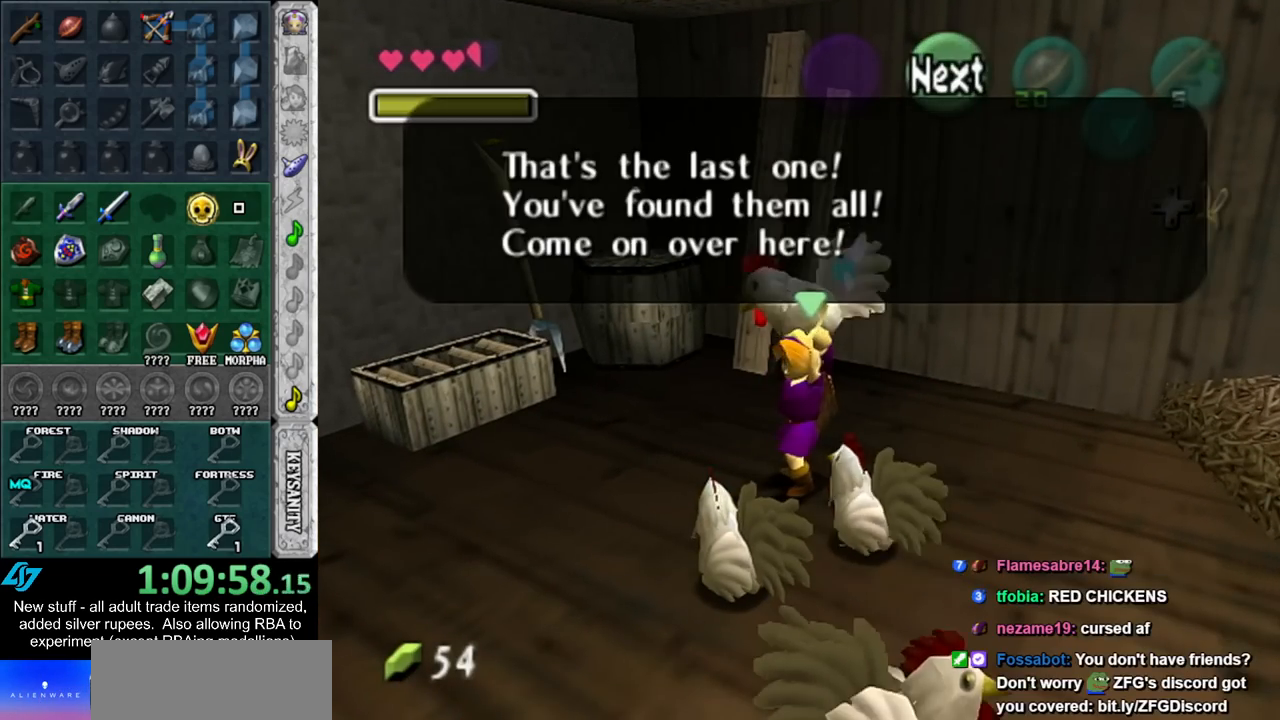
{"buttons": [], "left_stick": "center", "right_stick": "center", "events": [[17, "A", "up"], [17, "B", "up"]]}
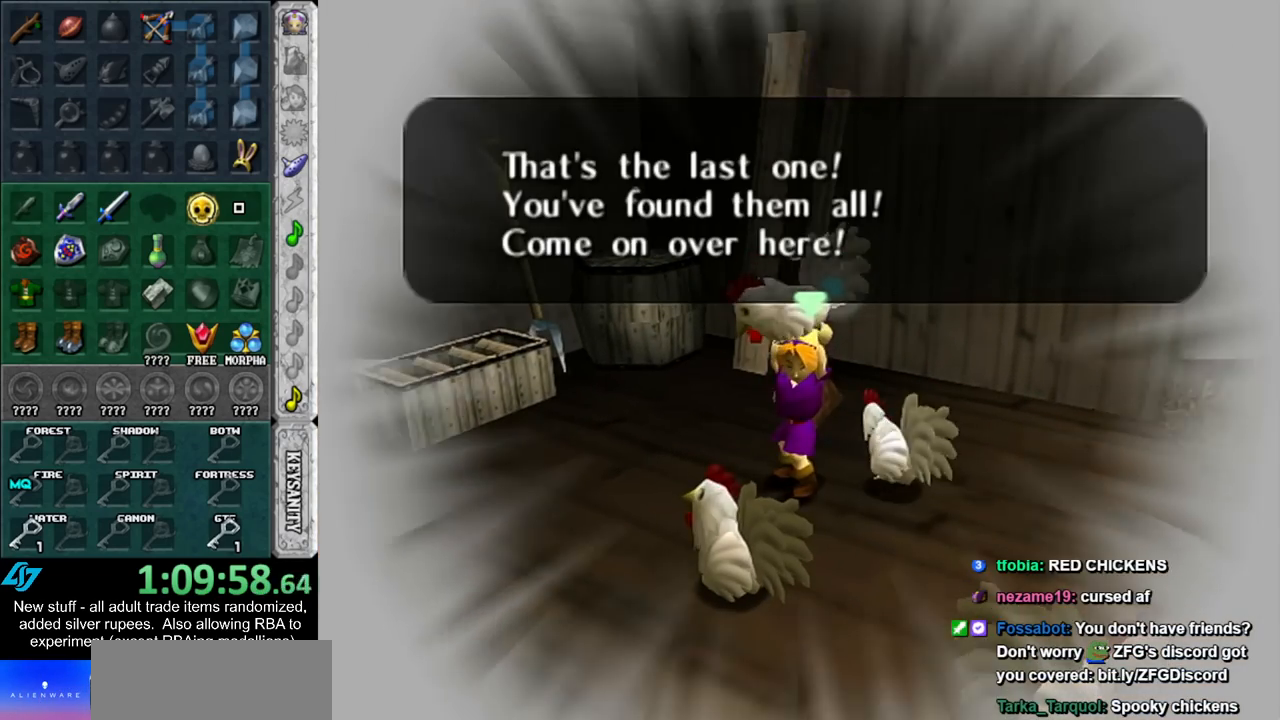
{"buttons": [], "left_stick": "center", "right_stick": "center", "events": []}
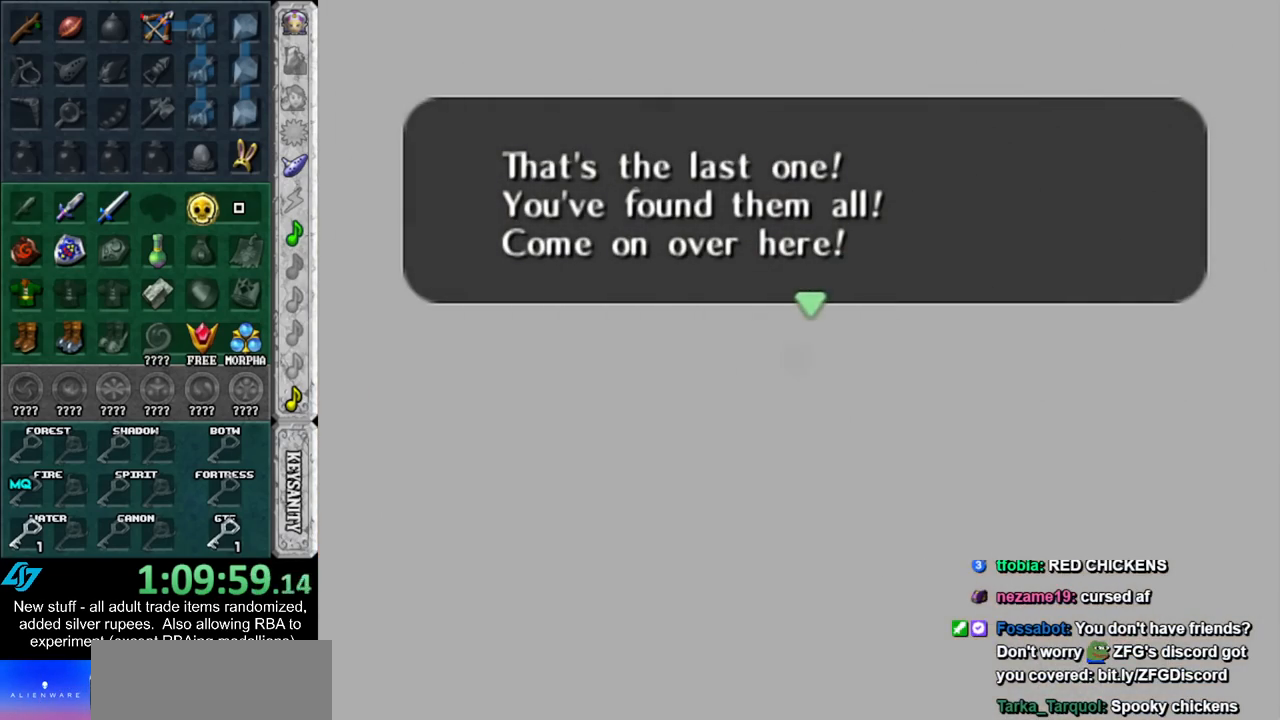
{"buttons": [], "left_stick": "center", "right_stick": "center", "events": []}
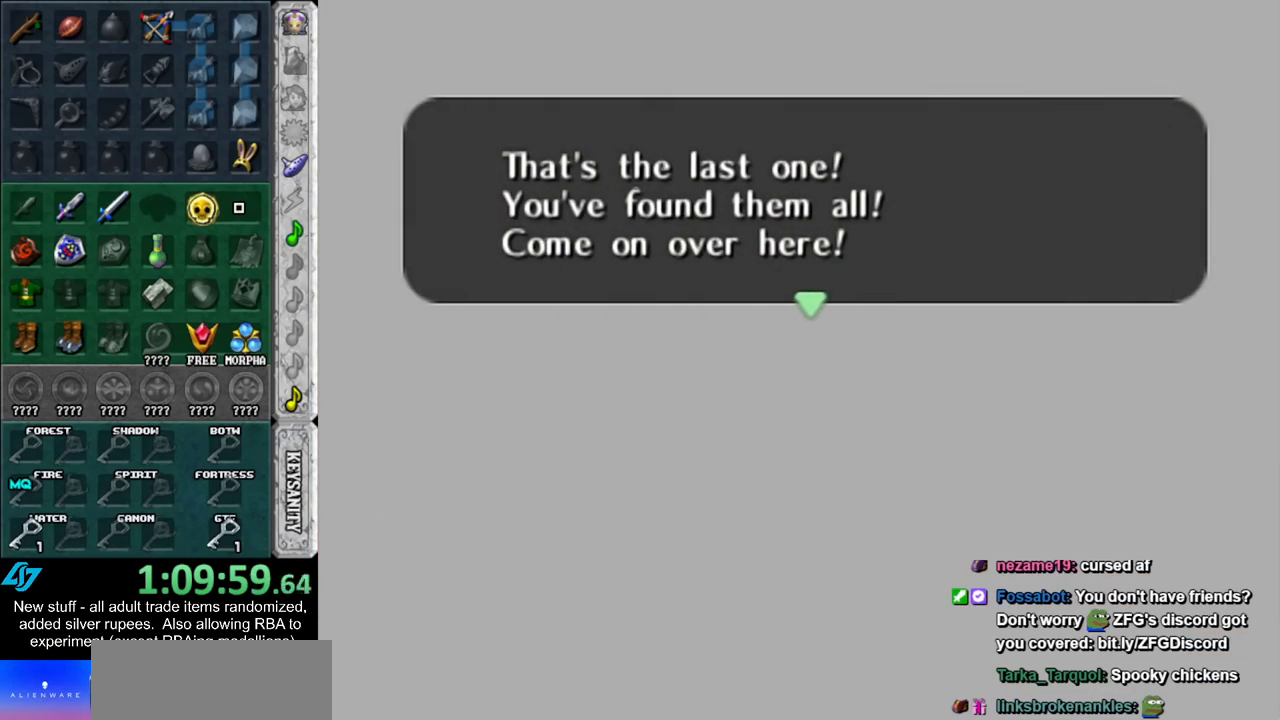
{"buttons": [], "left_stick": "center", "right_stick": "center", "events": []}
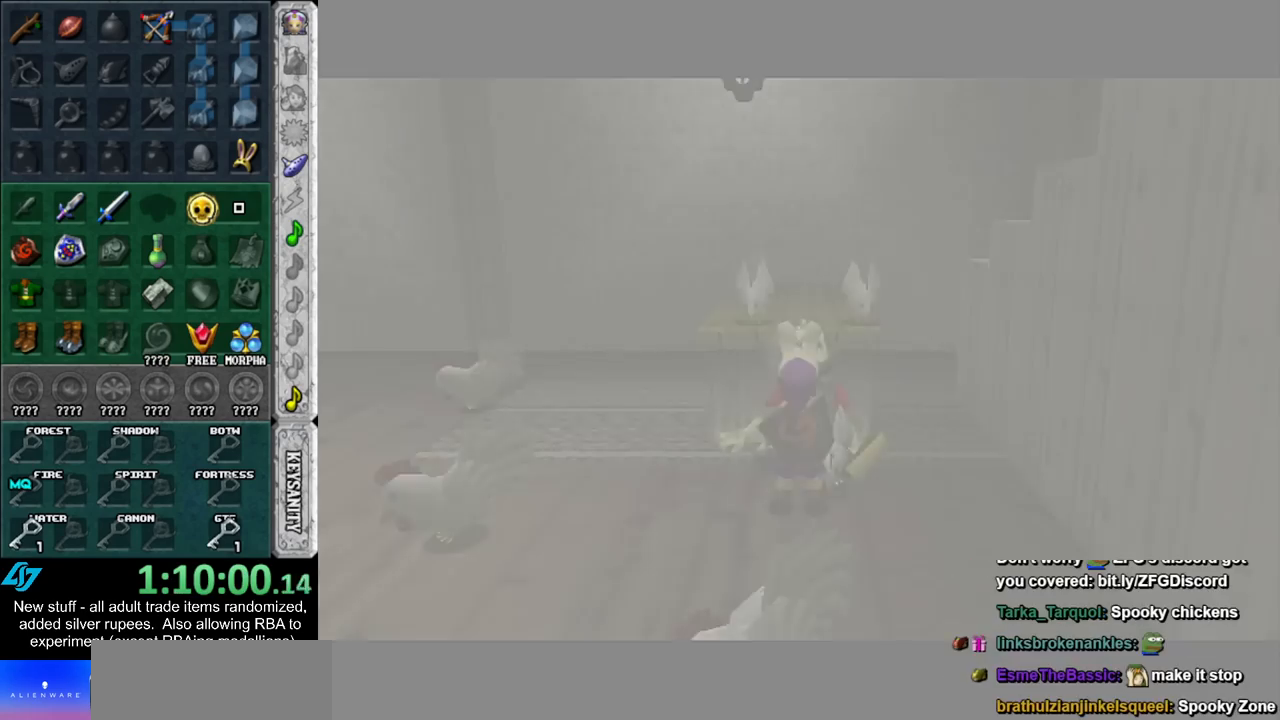
{"buttons": [], "left_stick": "center", "right_stick": "center", "events": []}
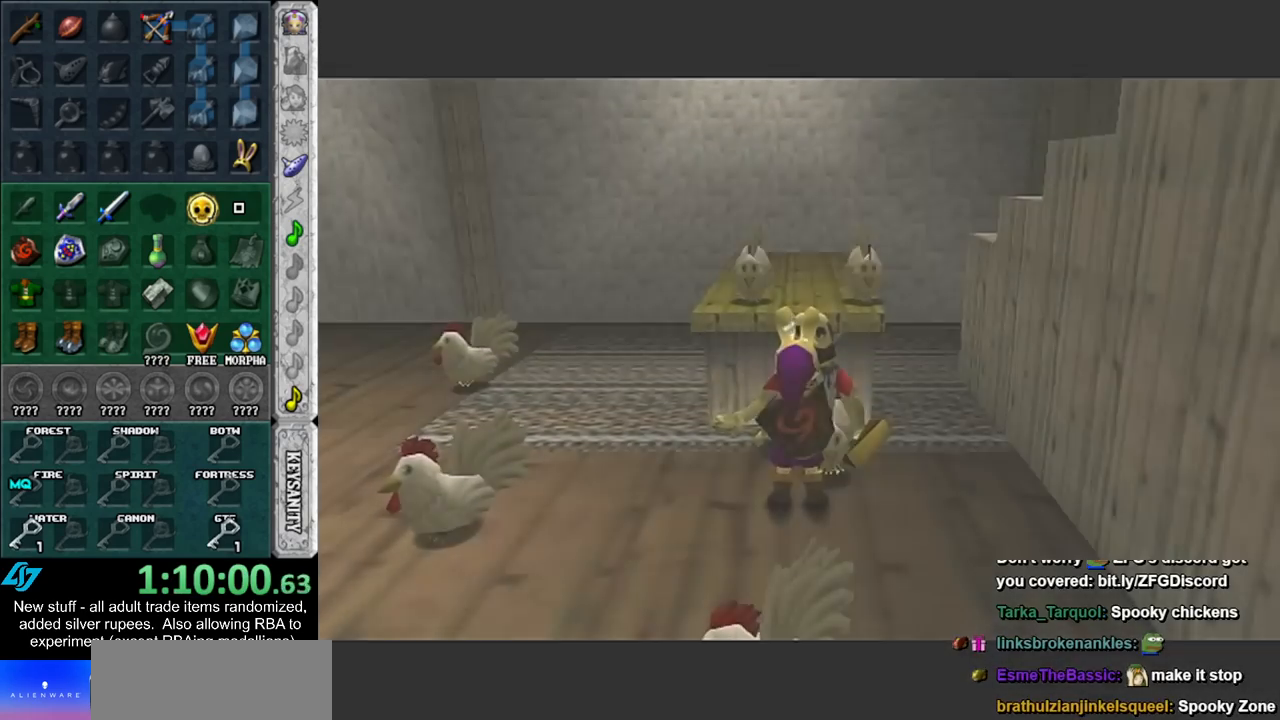
{"buttons": ["A", "B"], "left_stick": "center", "right_stick": "center", "events": [[417, "A", "down"], [417, "B", "down"]]}
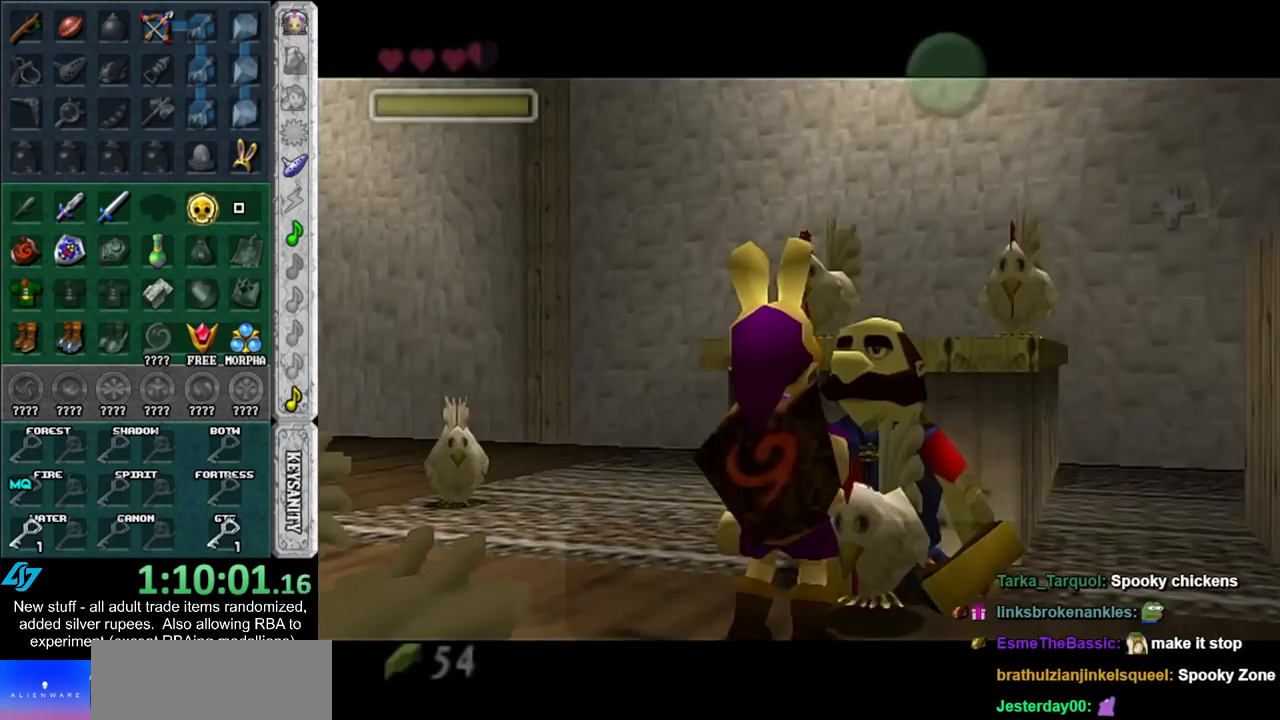
{"buttons": [], "left_stick": "center", "right_stick": "center", "events": [[17, "A", "up"], [17, "B", "up"], [117, "A", "down"], [117, "B", "down"], [167, "A", "up"], [167, "B", "up"], [233, "A", "down"], [233, "B", "down"], [333, "A", "up"], [333, "B", "up"], [400, "A", "down"], [400, "B", "down"], [450, "A", "up"], [450, "B", "up"]]}
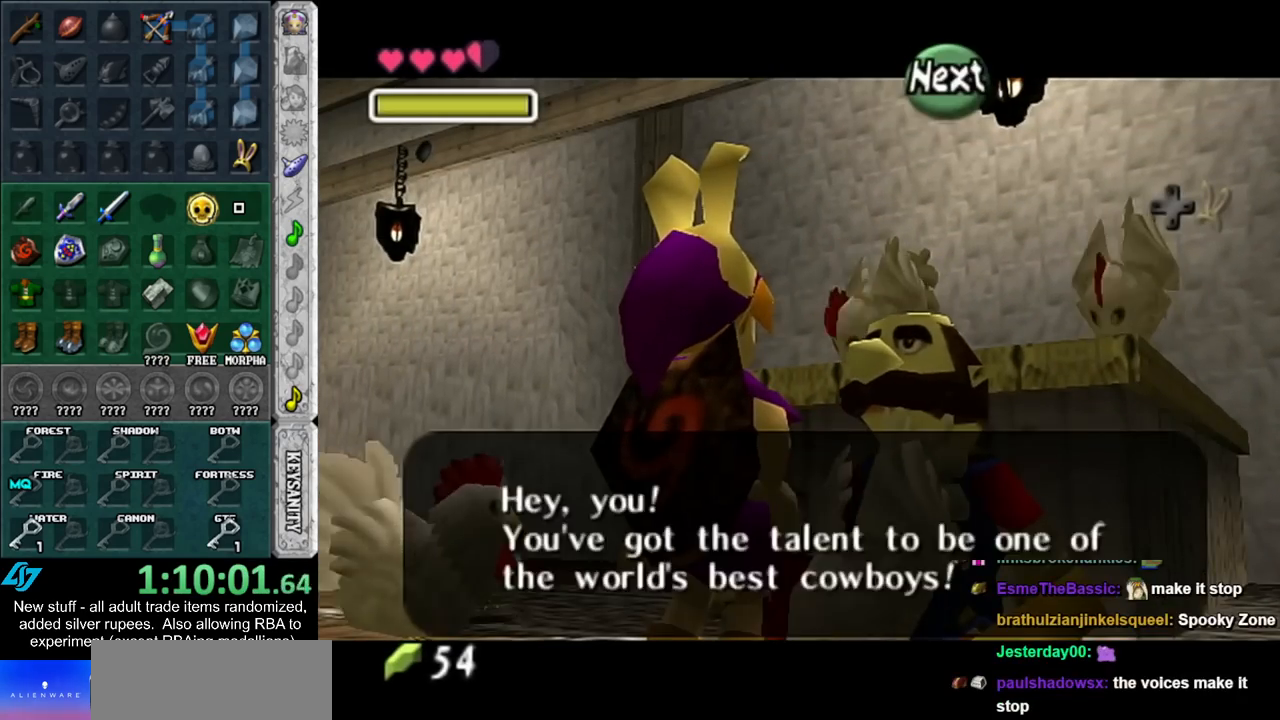
{"buttons": ["B"], "left_stick": "center", "right_stick": "center", "events": [[50, "A", "down"], [50, "B", "down"], [83, "A", "up"], [83, "B", "up"], [217, "A", "down"], [217, "B", "down"], [233, "A", "up"], [267, "B", "up"], [333, "B", "down"], [367, "A", "down"], [417, "A", "up"], [417, "B", "up"], [483, "B", "down"]]}
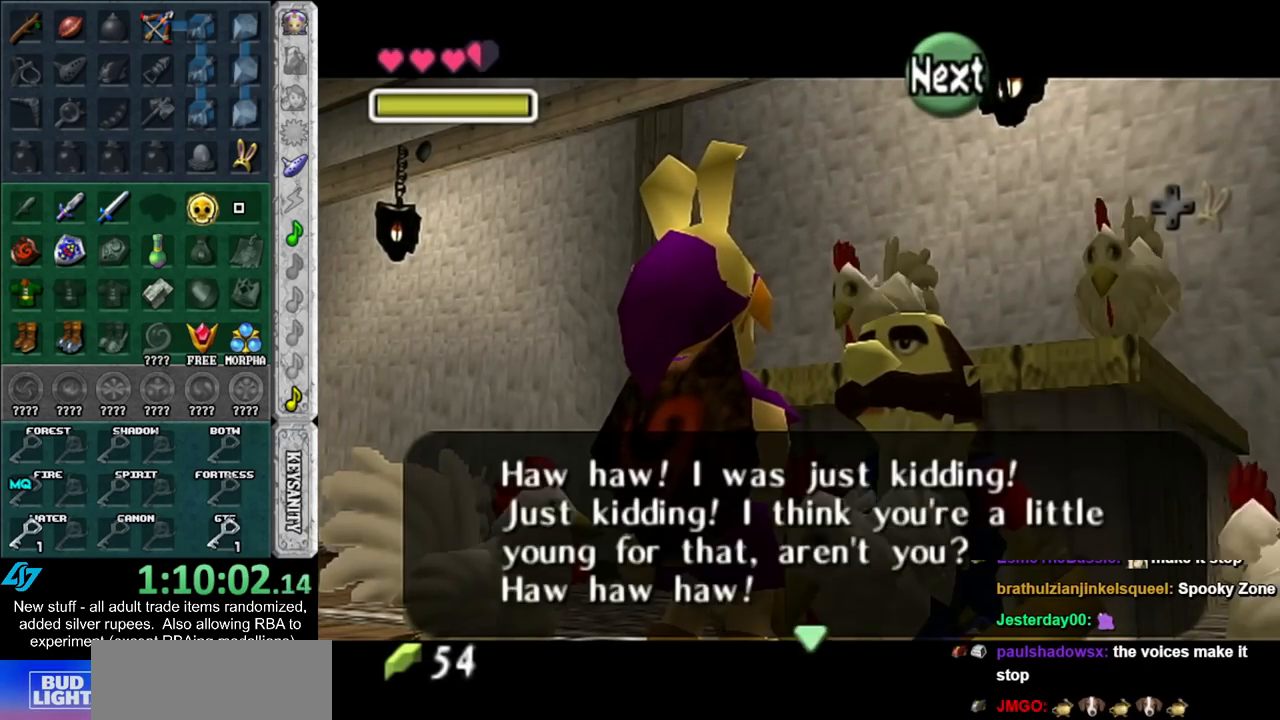
{"buttons": ["A", "B"], "left_stick": "center", "right_stick": "center", "events": [[17, "A", "down"], [83, "A", "up"], [83, "B", "up"], [150, "A", "down"], [150, "B", "down"], [200, "A", "up"], [200, "B", "up"], [300, "A", "down"], [300, "B", "down"], [367, "A", "up"], [367, "B", "up"], [417, "A", "down"], [417, "B", "down"]]}
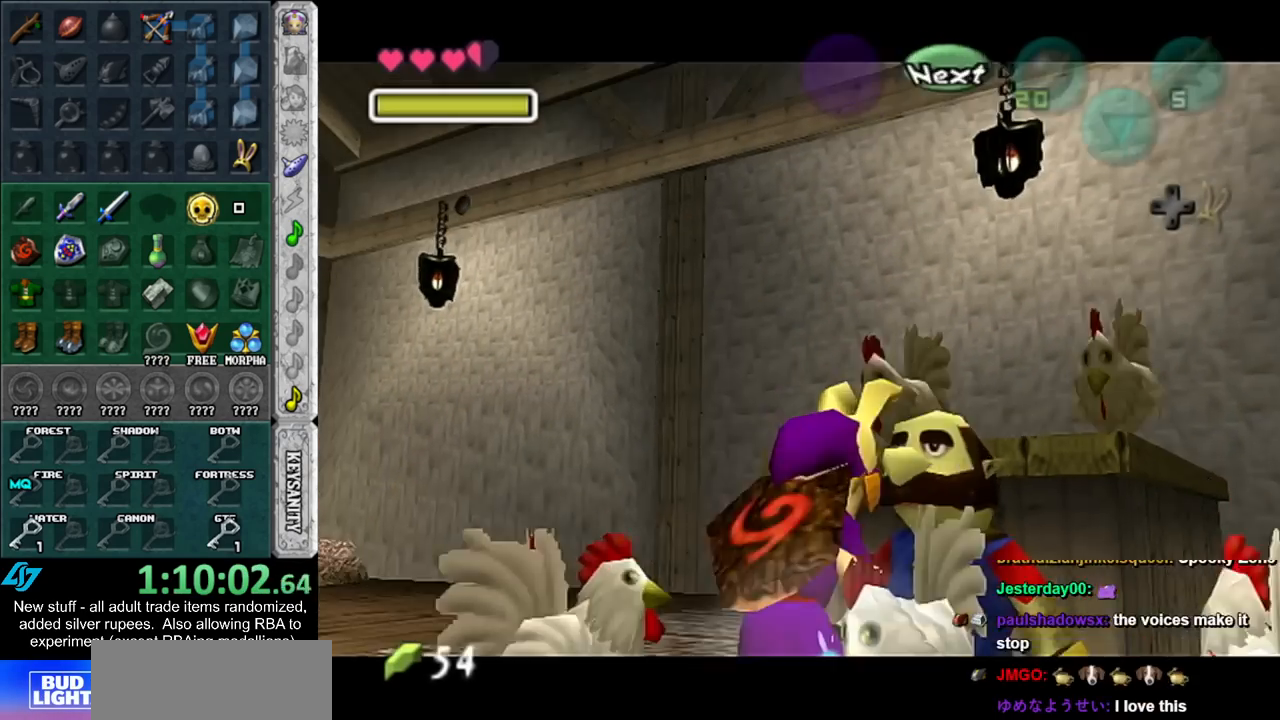
{"buttons": ["B"], "left_stick": "down-left", "right_stick": "center", "events": [[17, "B", "up"], [17, "left_stick", "down-left"], [50, "A", "up"], [483, "B", "down"]]}
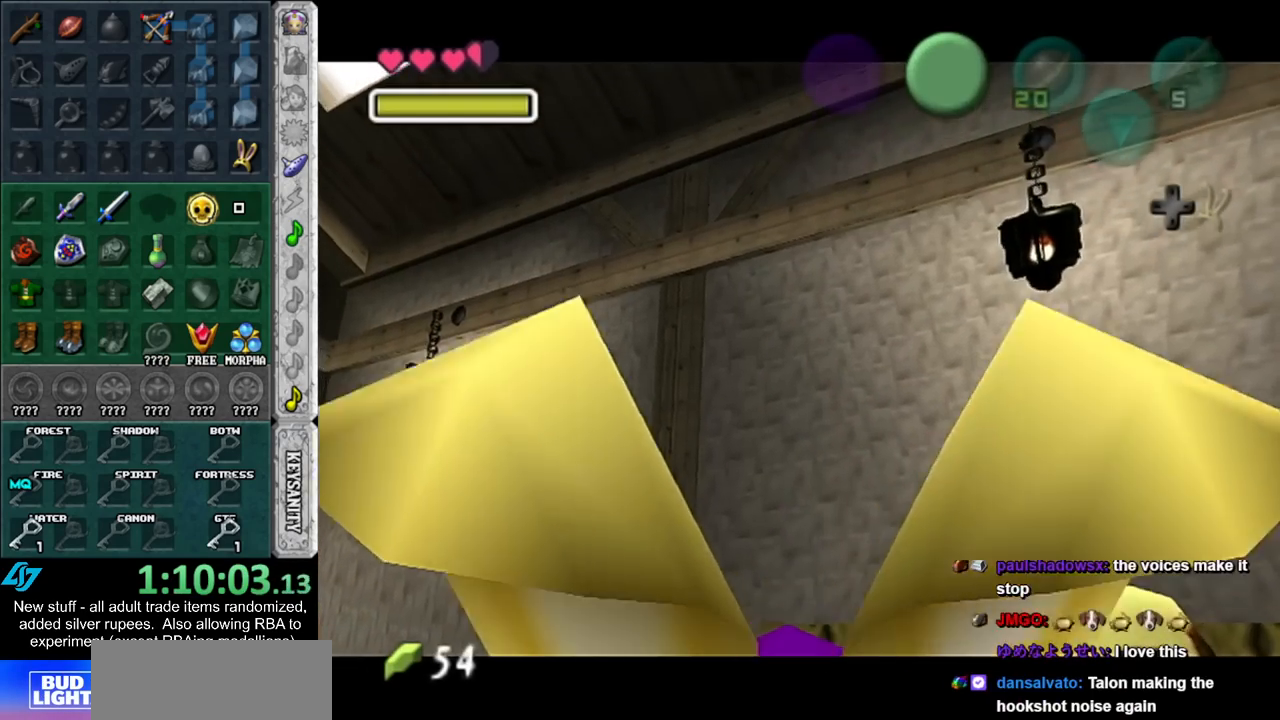
{"buttons": ["B"], "left_stick": "down-left", "right_stick": "center", "events": [[50, "B", "up"], [133, "B", "down"], [233, "B", "up"], [300, "B", "down"], [383, "B", "up"], [483, "B", "down"]]}
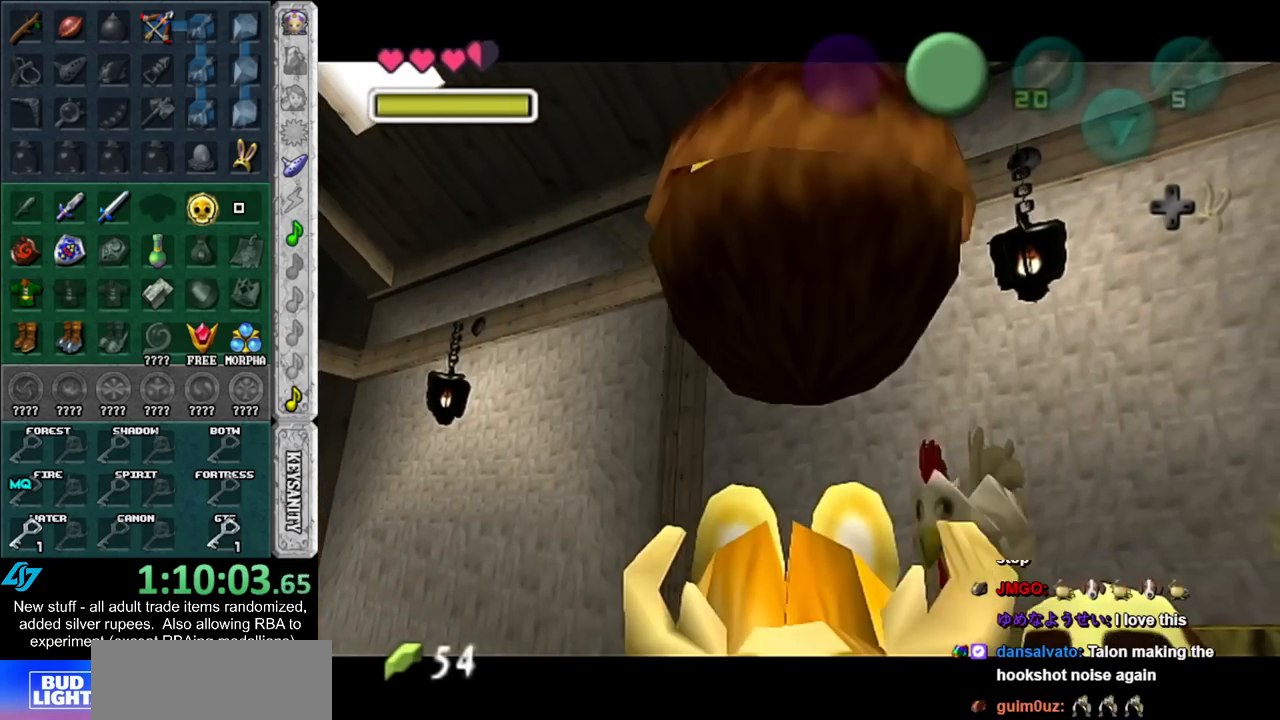
{"buttons": [], "left_stick": "down-left", "right_stick": "center", "events": [[50, "B", "up"], [150, "B", "down"], [233, "B", "up"], [300, "B", "down"], [383, "B", "up"]]}
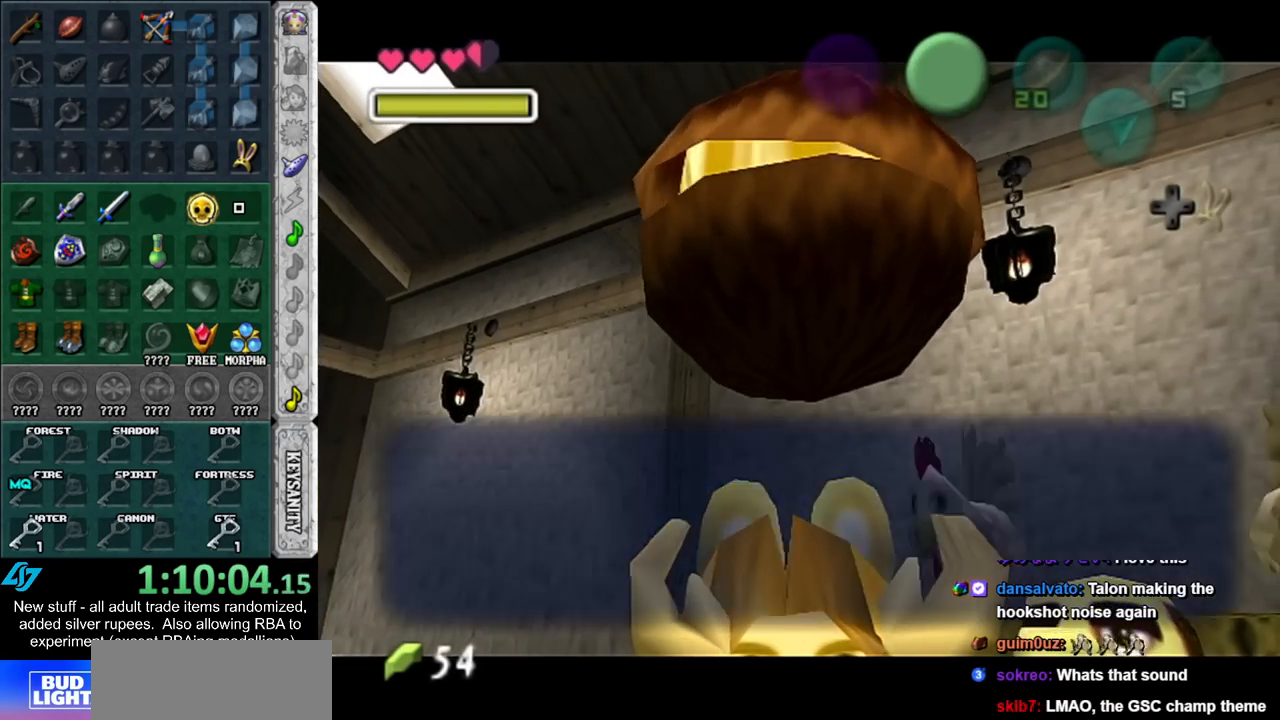
{"buttons": [], "left_stick": "down-left", "right_stick": "center", "events": [[117, "B", "down"], [200, "B", "up"]]}
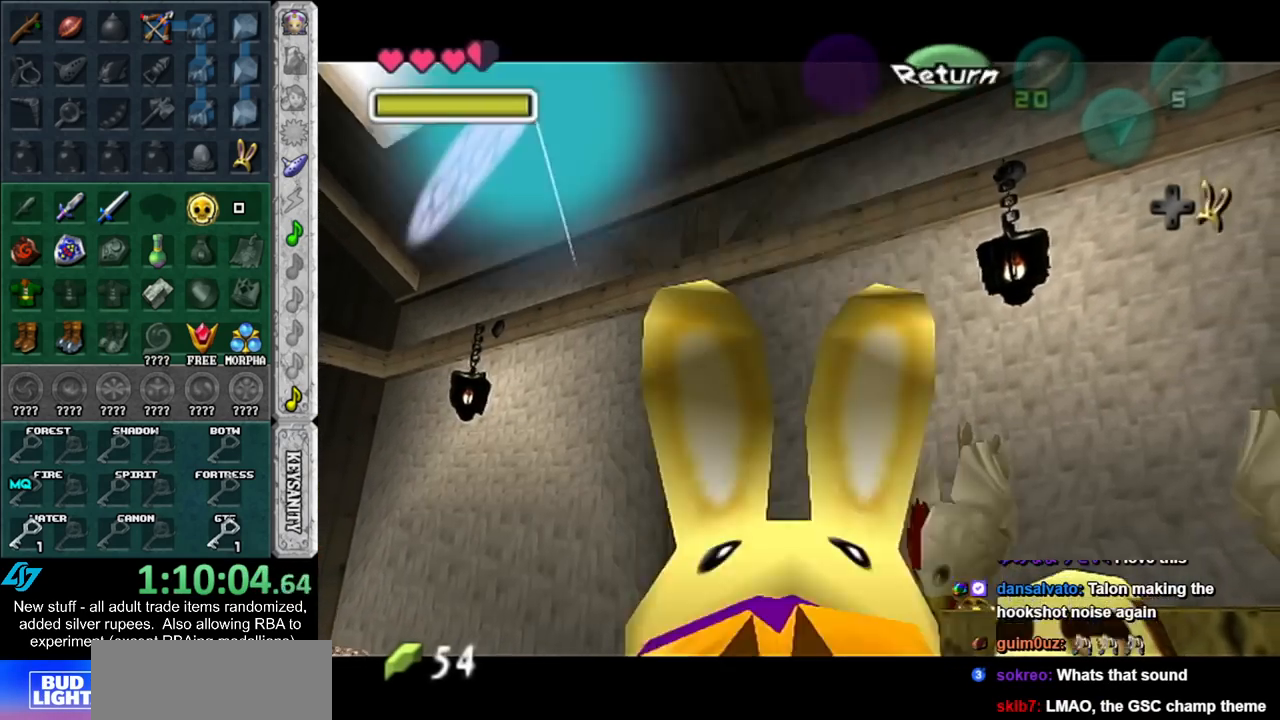
{"buttons": [], "left_stick": "up", "right_stick": "center", "events": [[17, "L1", "down"], [83, "left_stick", "up-left"], [133, "left_stick", "up"], [200, "L1", "up"]]}
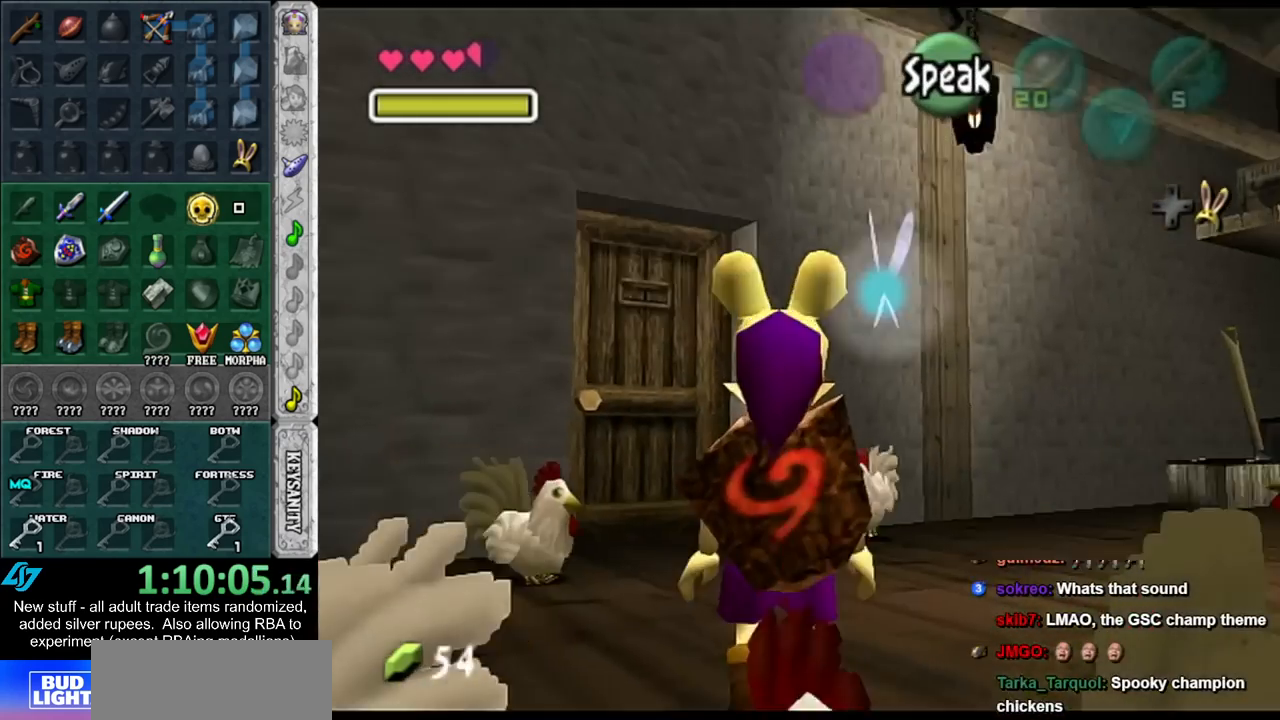
{"buttons": [], "left_stick": "up", "right_stick": "center", "events": [[117, "left_stick", "up-left"], [367, "left_stick", "up"]]}
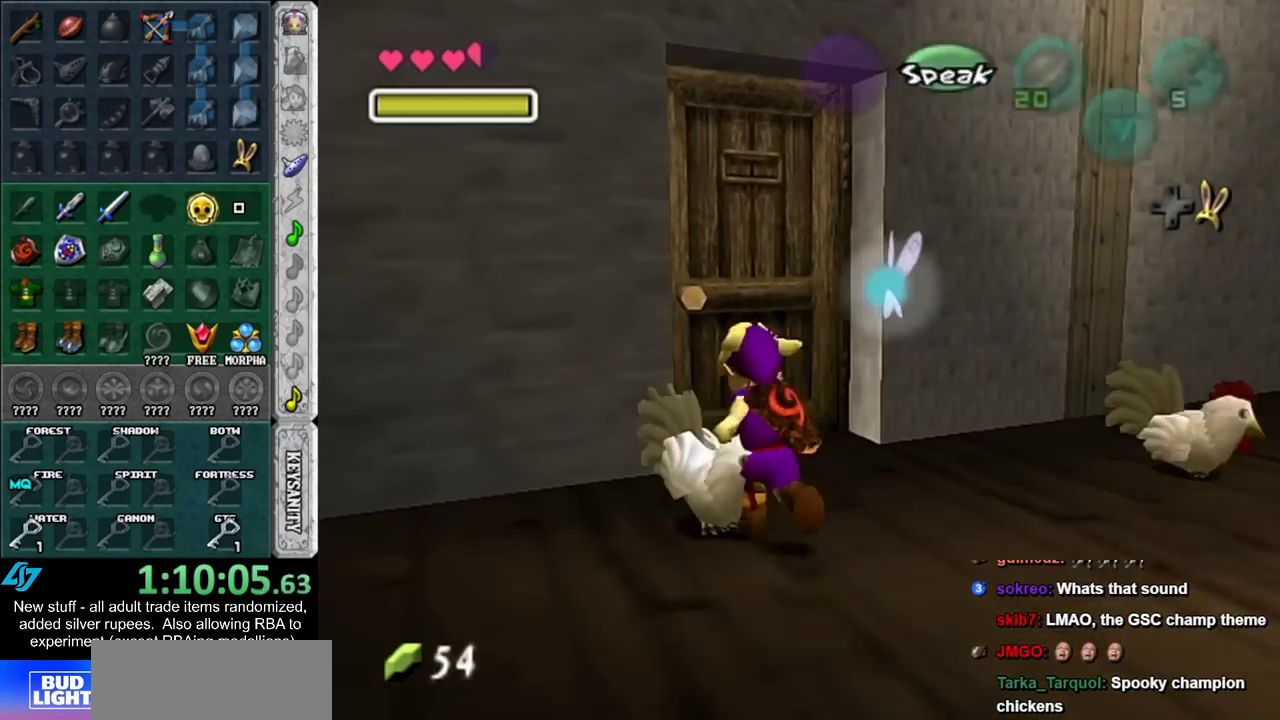
{"buttons": [], "left_stick": "center", "right_stick": "center", "events": [[17, "A", "down"], [50, "left_stick", "center"], [83, "A", "up"], [150, "A", "down"], [233, "A", "up"], [300, "A", "down"], [400, "A", "up"]]}
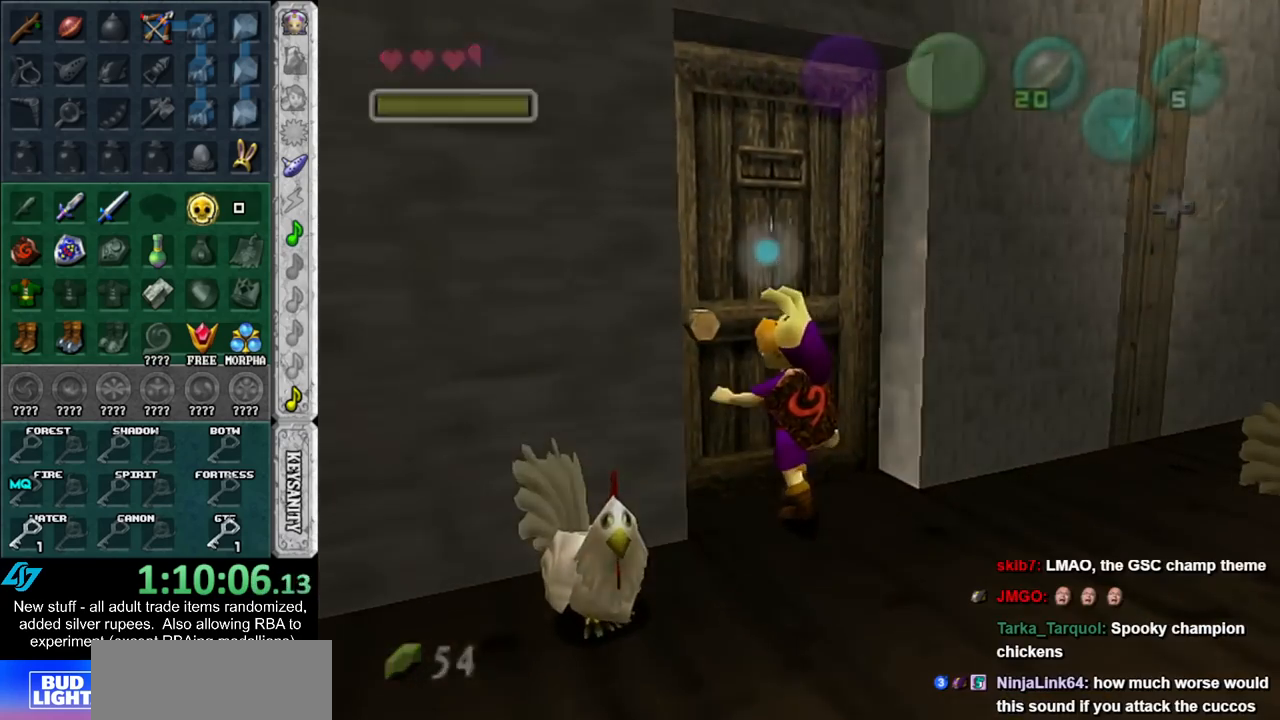
{"buttons": [], "left_stick": "up", "right_stick": "center", "events": [[50, "left_stick", "up"]]}
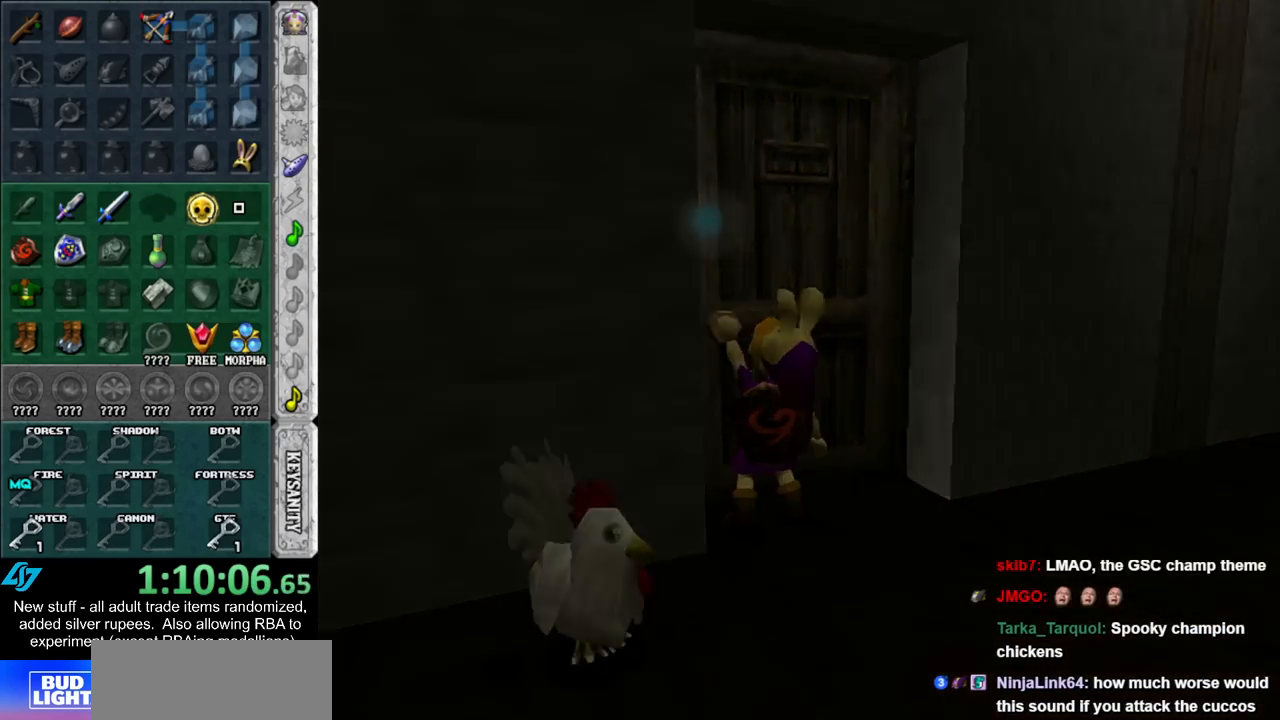
{"buttons": [], "left_stick": "up", "right_stick": "center", "events": []}
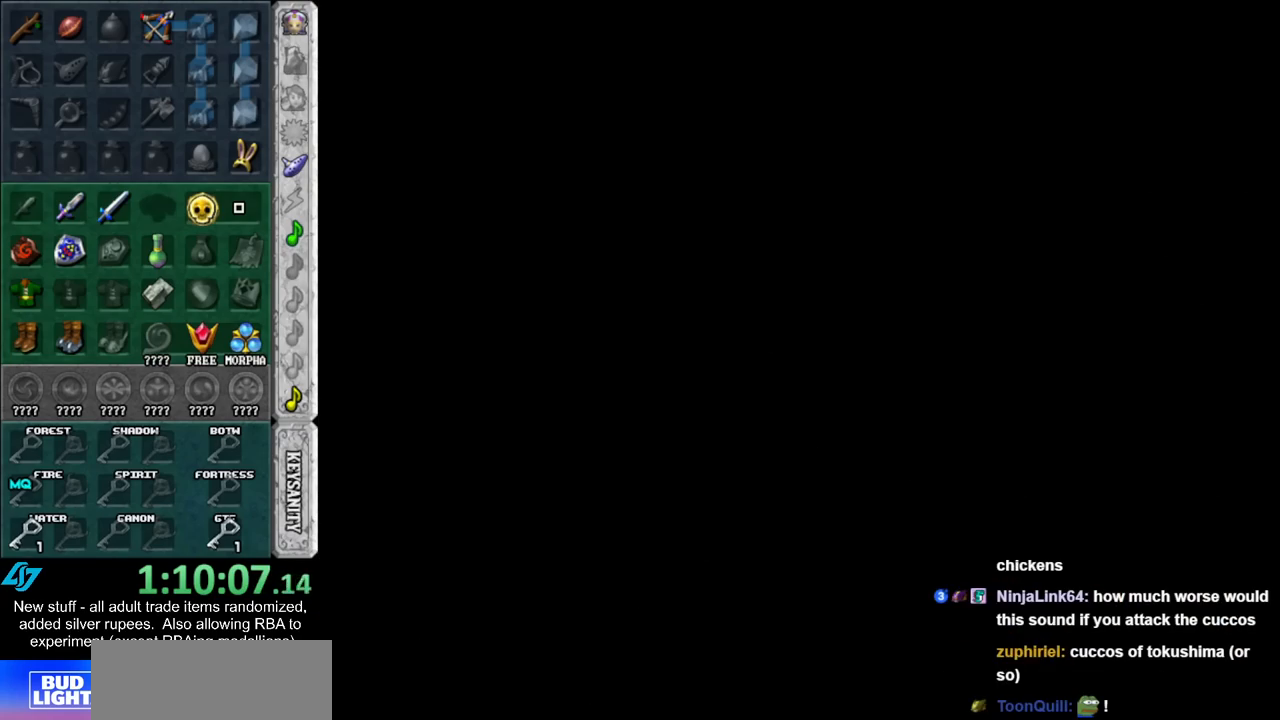
{"buttons": [], "left_stick": "up", "right_stick": "center", "events": []}
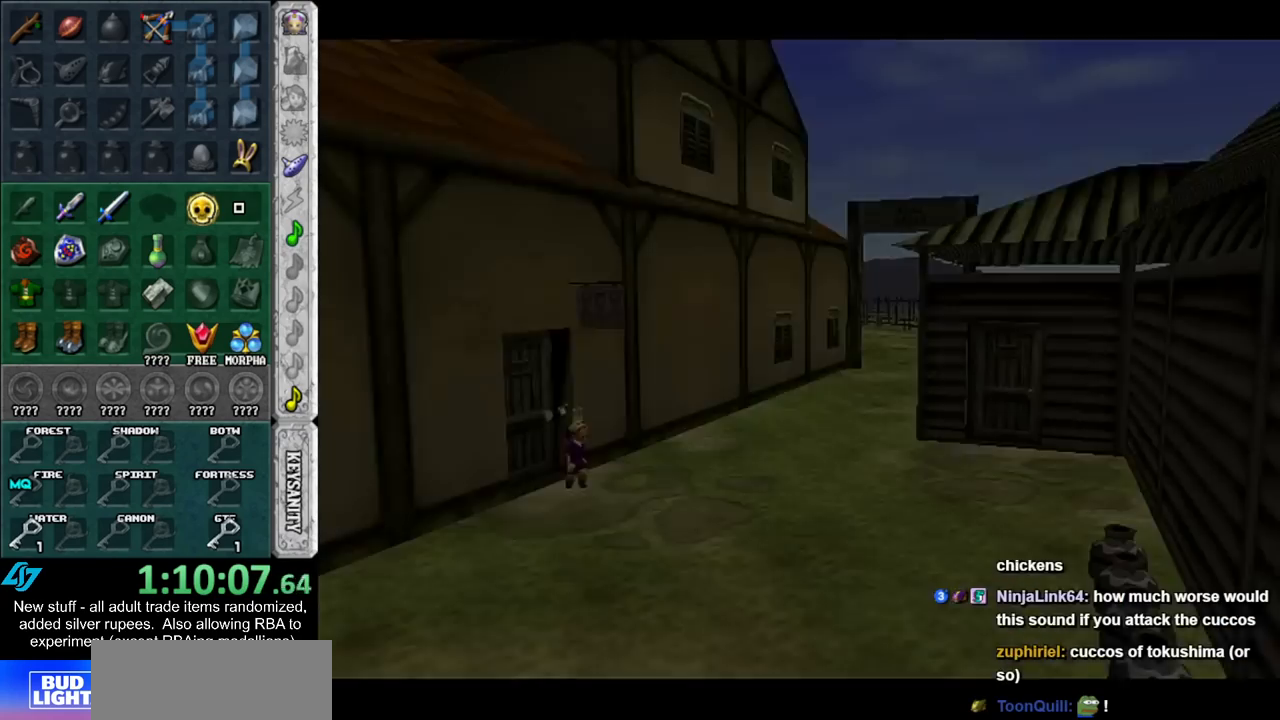
{"buttons": [], "left_stick": "up-right", "right_stick": "center", "events": [[350, "left_stick", "up-right"]]}
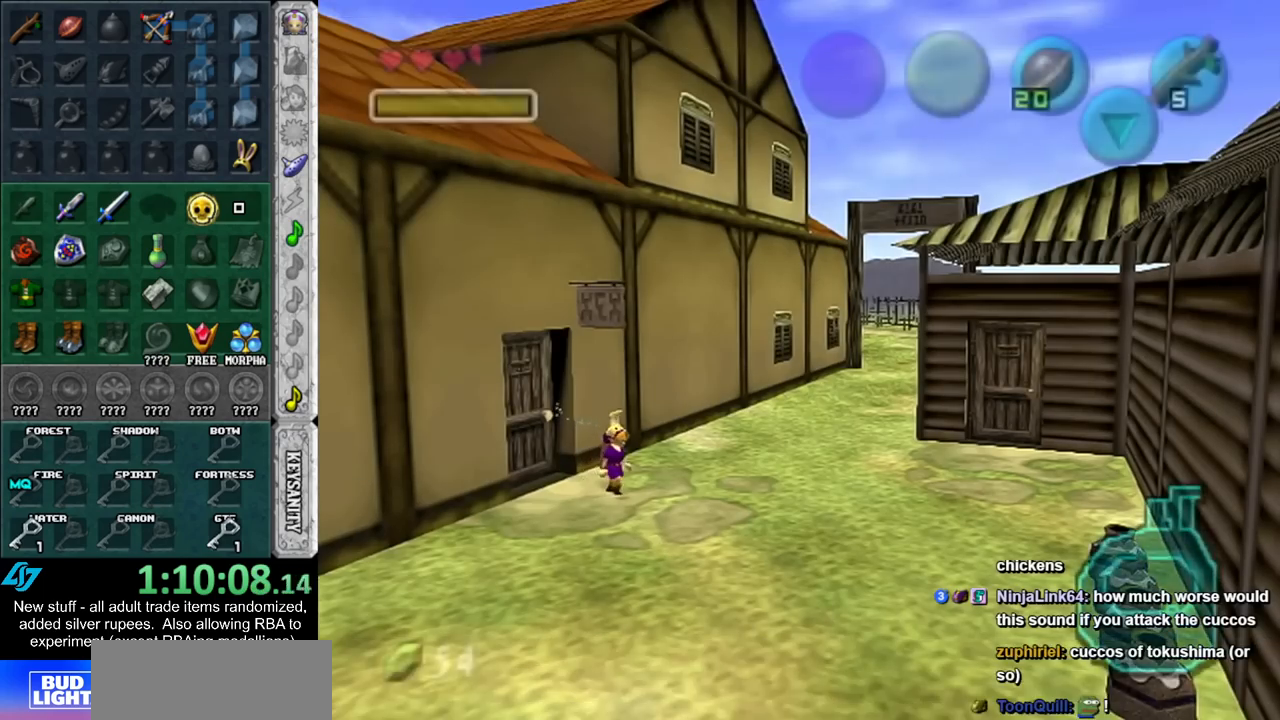
{"buttons": [], "left_stick": "up-right", "right_stick": "center", "events": []}
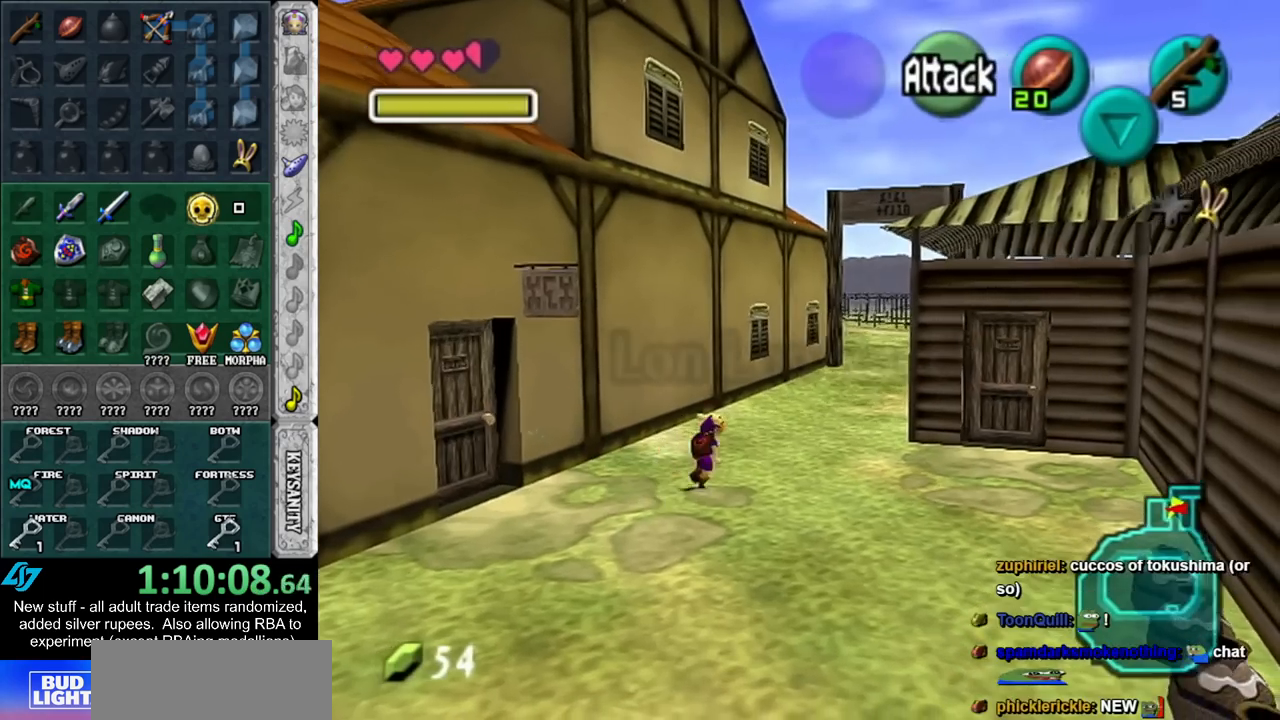
{"buttons": [], "left_stick": "up", "right_stick": "center", "events": [[233, "left_stick", "up"]]}
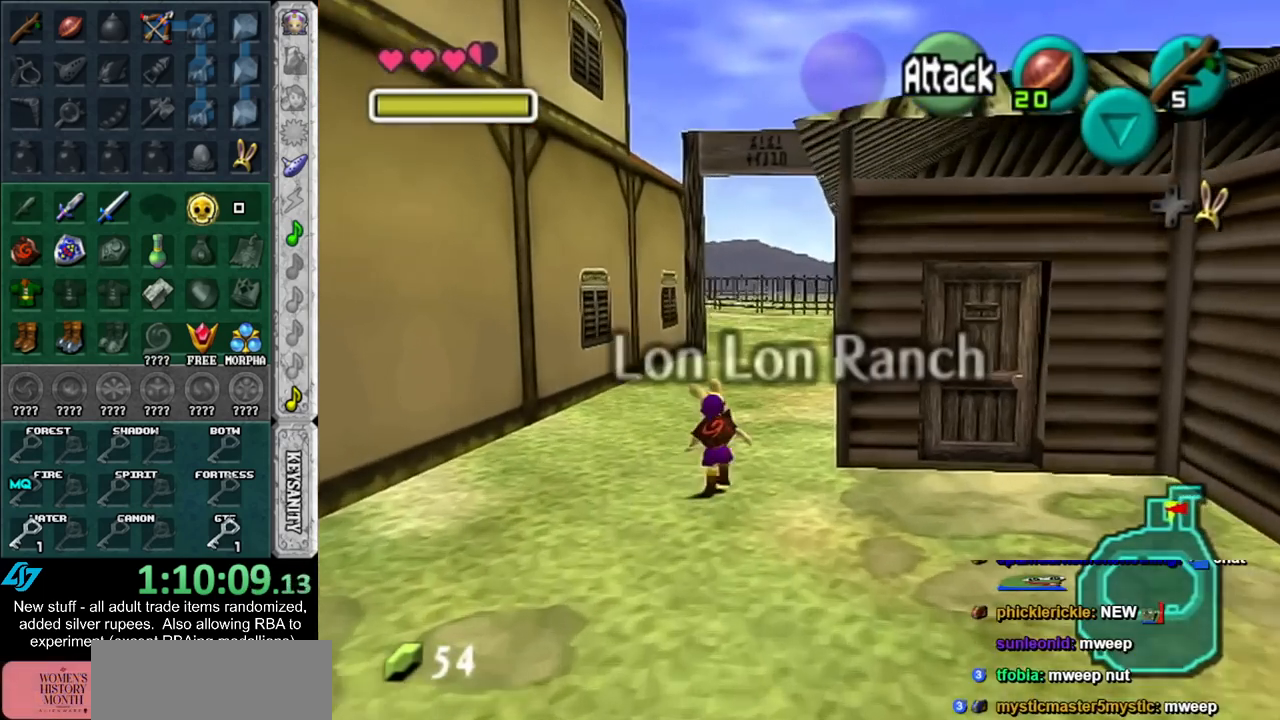
{"buttons": [], "left_stick": "up", "right_stick": "center", "events": []}
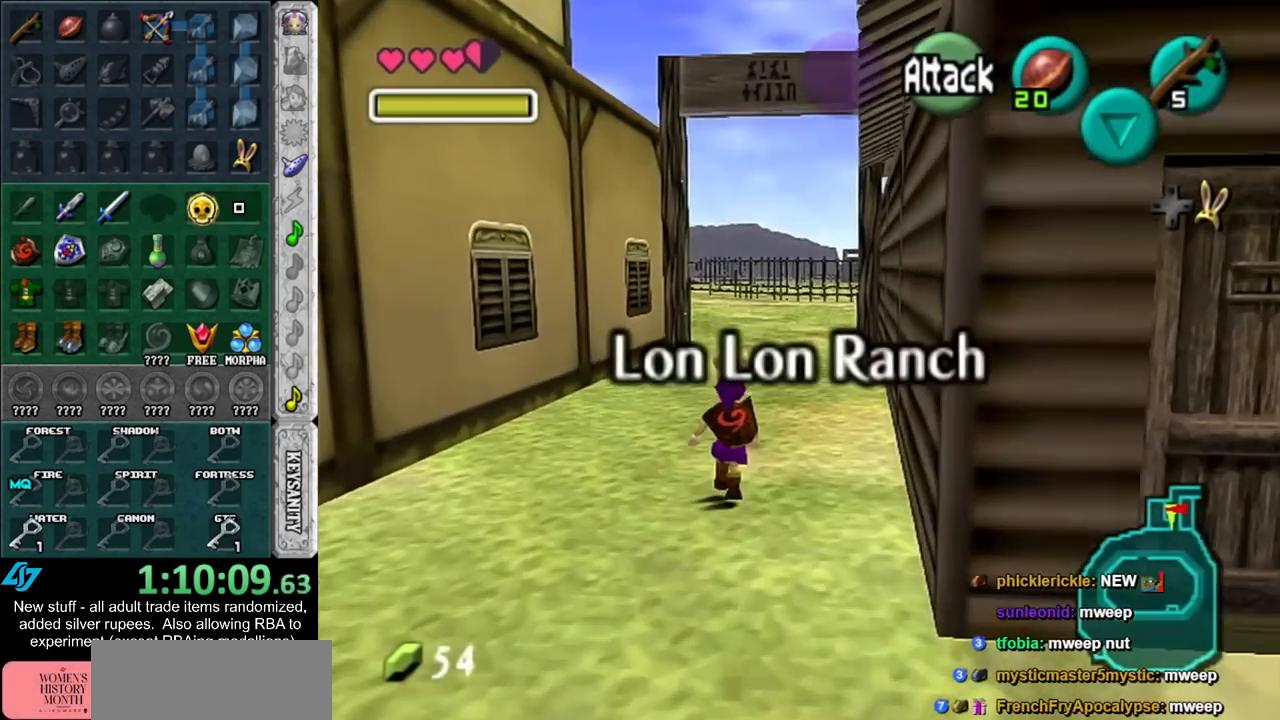
{"buttons": [], "left_stick": "up", "right_stick": "center", "events": []}